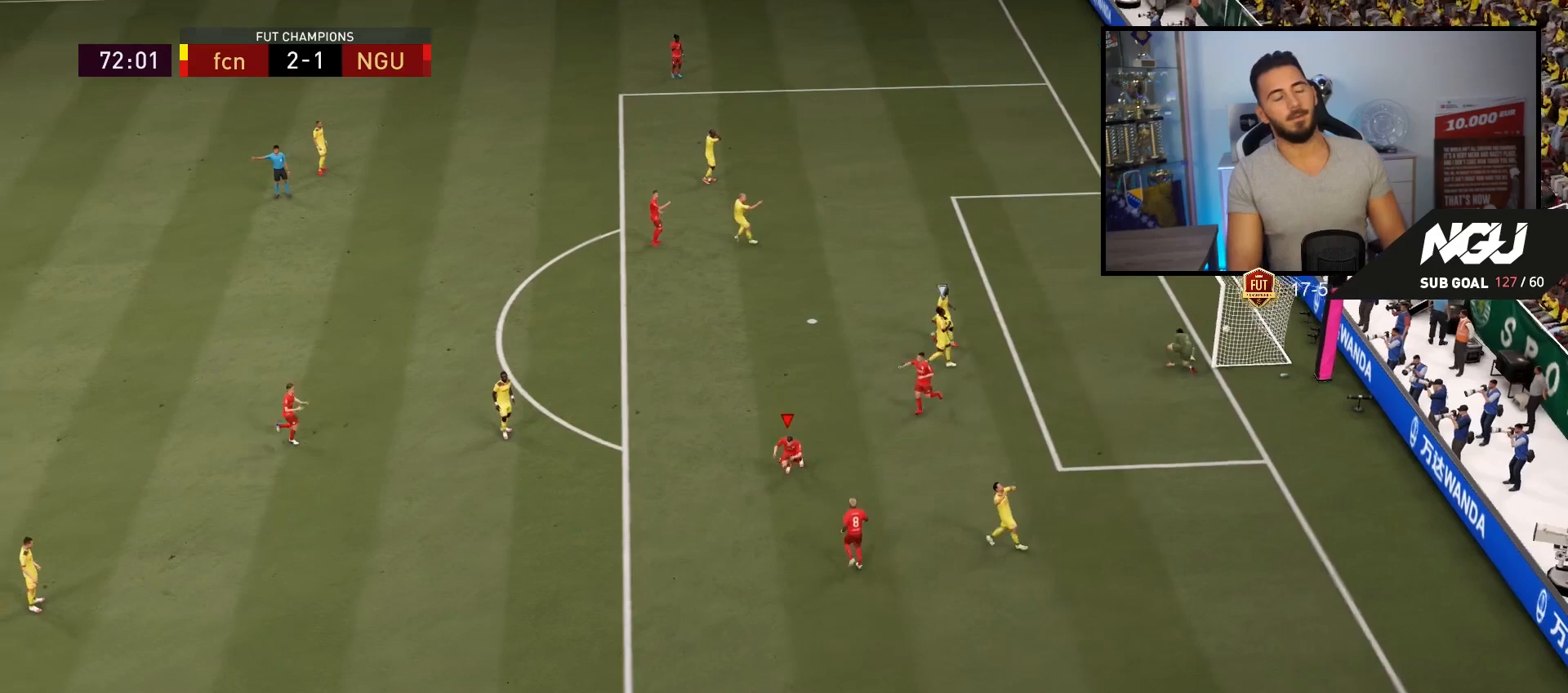
Gameplay with a controller (PlayStation layout); each line is a JSON object with the inputs held at the frame after it. "events" lists button and stick changes between this image and that frame as [ms after this image, input, new state], when the widget could be followed in between.
{"buttons": [], "left_stick": "down", "right_stick": "center", "events": [[33, "L2", "up"], [33, "left_stick", "up"], [33, "right_stick", "center"], [167, "left_stick", "up-right"], [400, "left_stick", "down"]]}
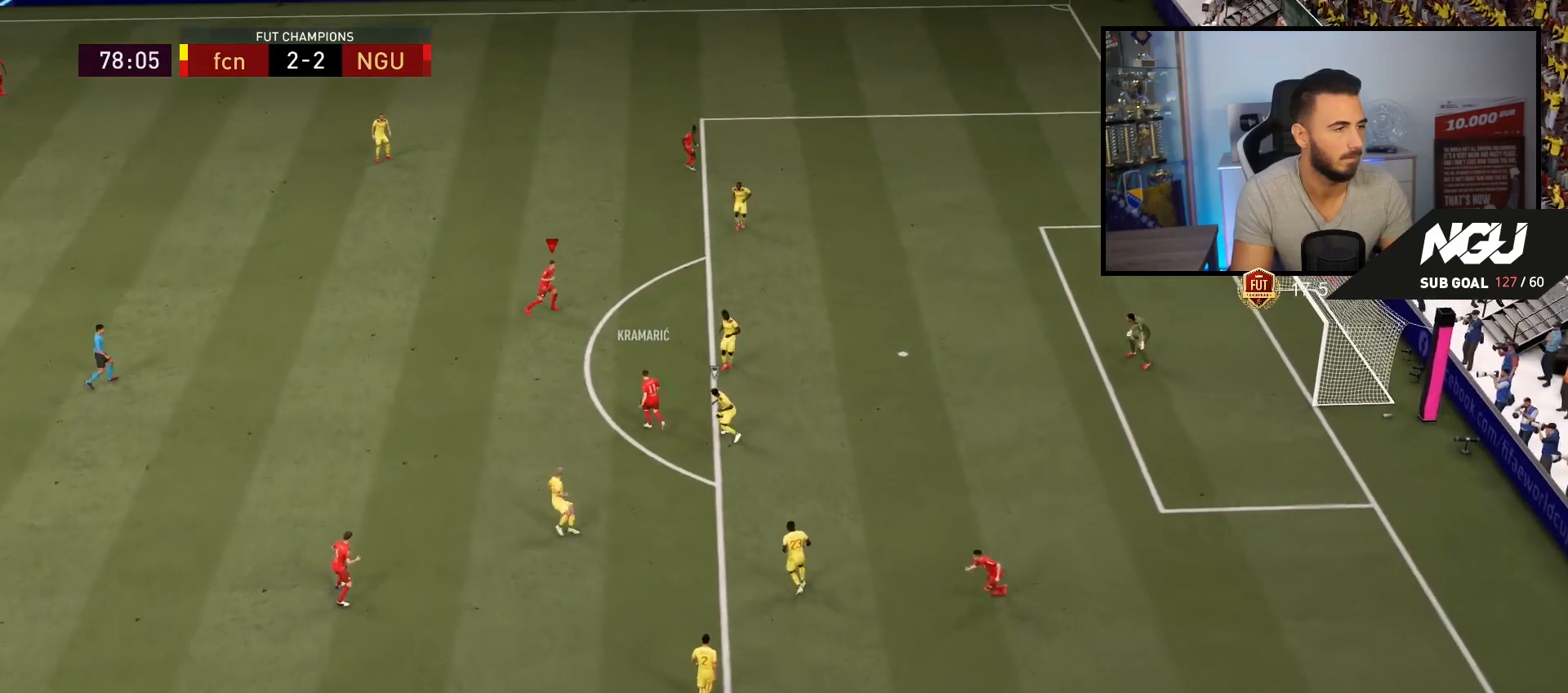
{"buttons": [], "left_stick": "down", "right_stick": "center", "events": [[33, "CROSS", "down"], [100, "CROSS", "up"]]}
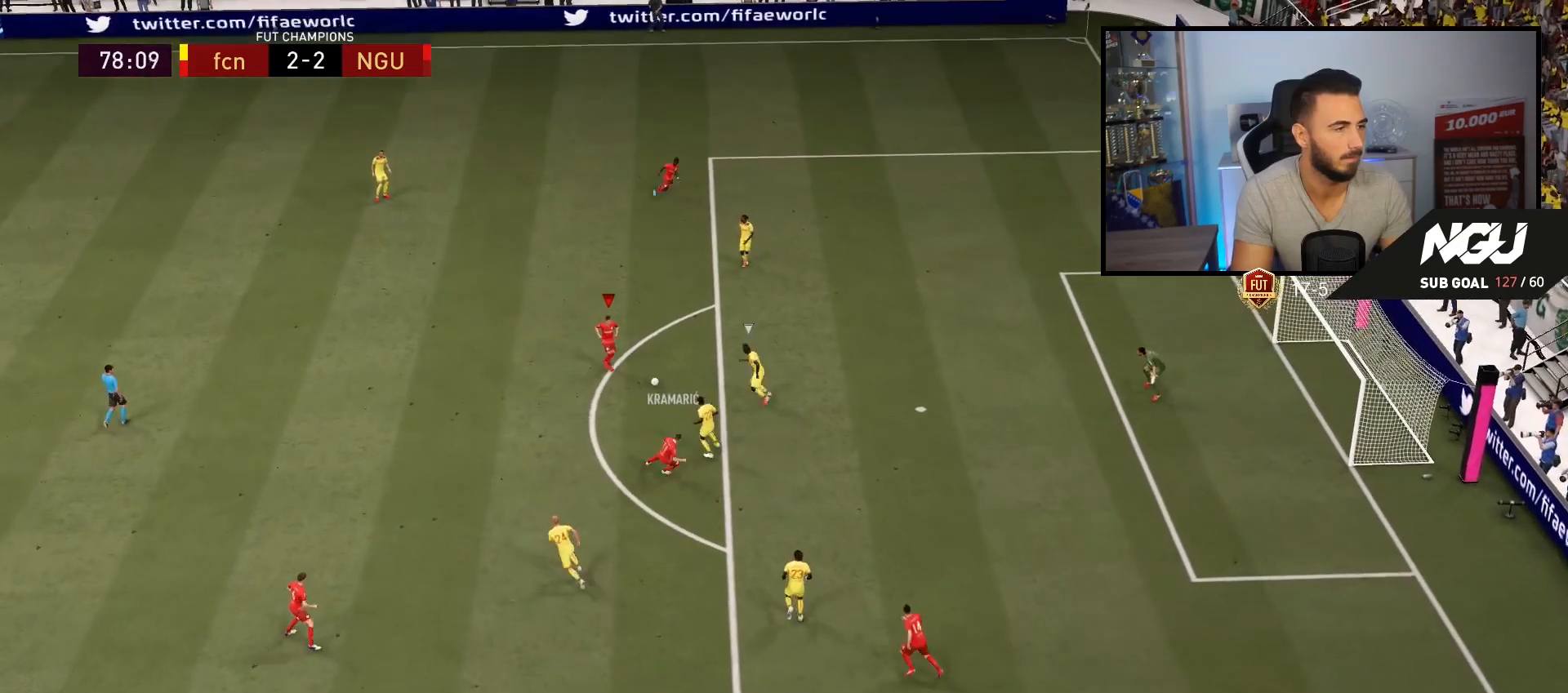
{"buttons": ["CROSS"], "left_stick": "up-right", "right_stick": "center", "events": [[100, "left_stick", "up-left"], [233, "left_stick", "up"], [400, "CROSS", "down"], [467, "left_stick", "up-right"]]}
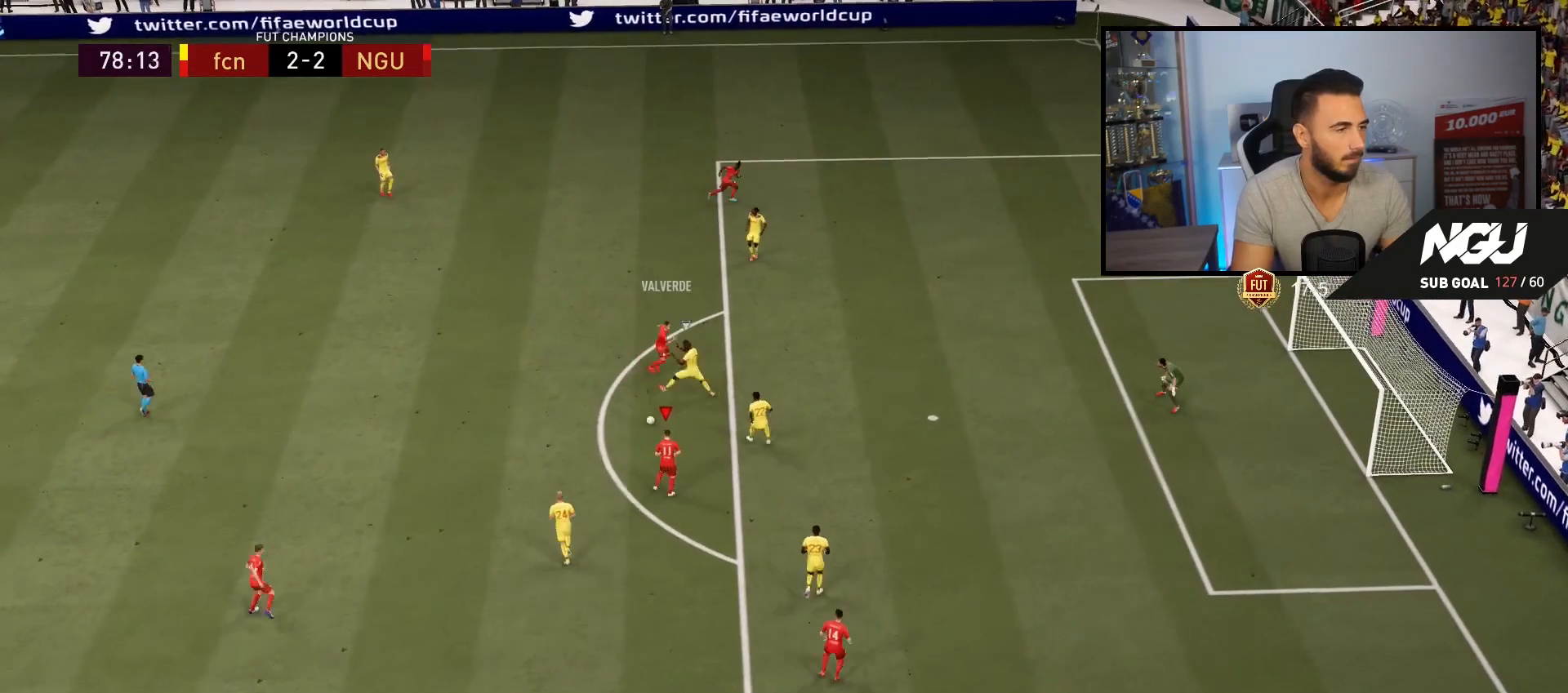
{"buttons": [], "left_stick": "up-right", "right_stick": "center", "events": [[33, "CROSS", "up"]]}
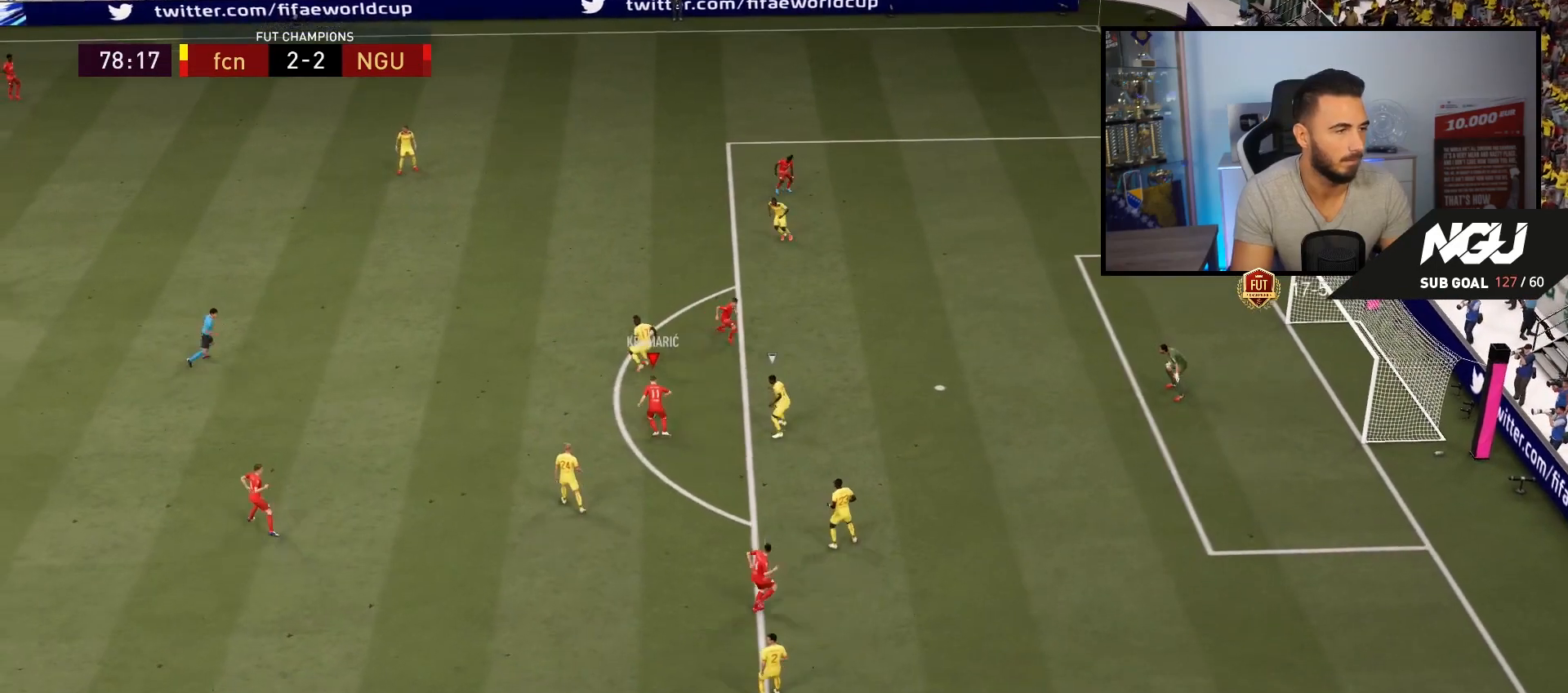
{"buttons": [], "left_stick": "up", "right_stick": "center", "events": [[100, "left_stick", "up"]]}
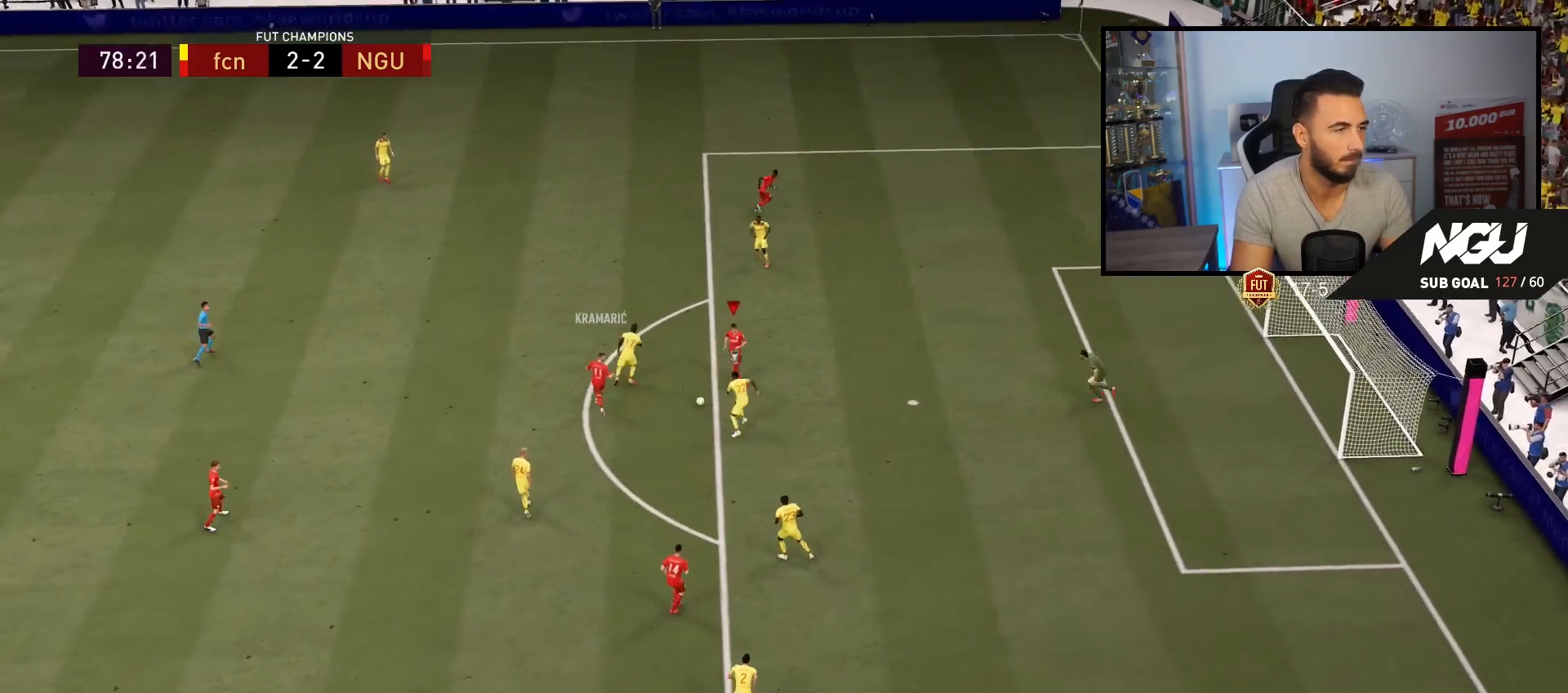
{"buttons": [], "left_stick": "up-right", "right_stick": "center", "events": [[67, "left_stick", "up-right"], [200, "CIRCLE", "down"], [400, "CIRCLE", "up"]]}
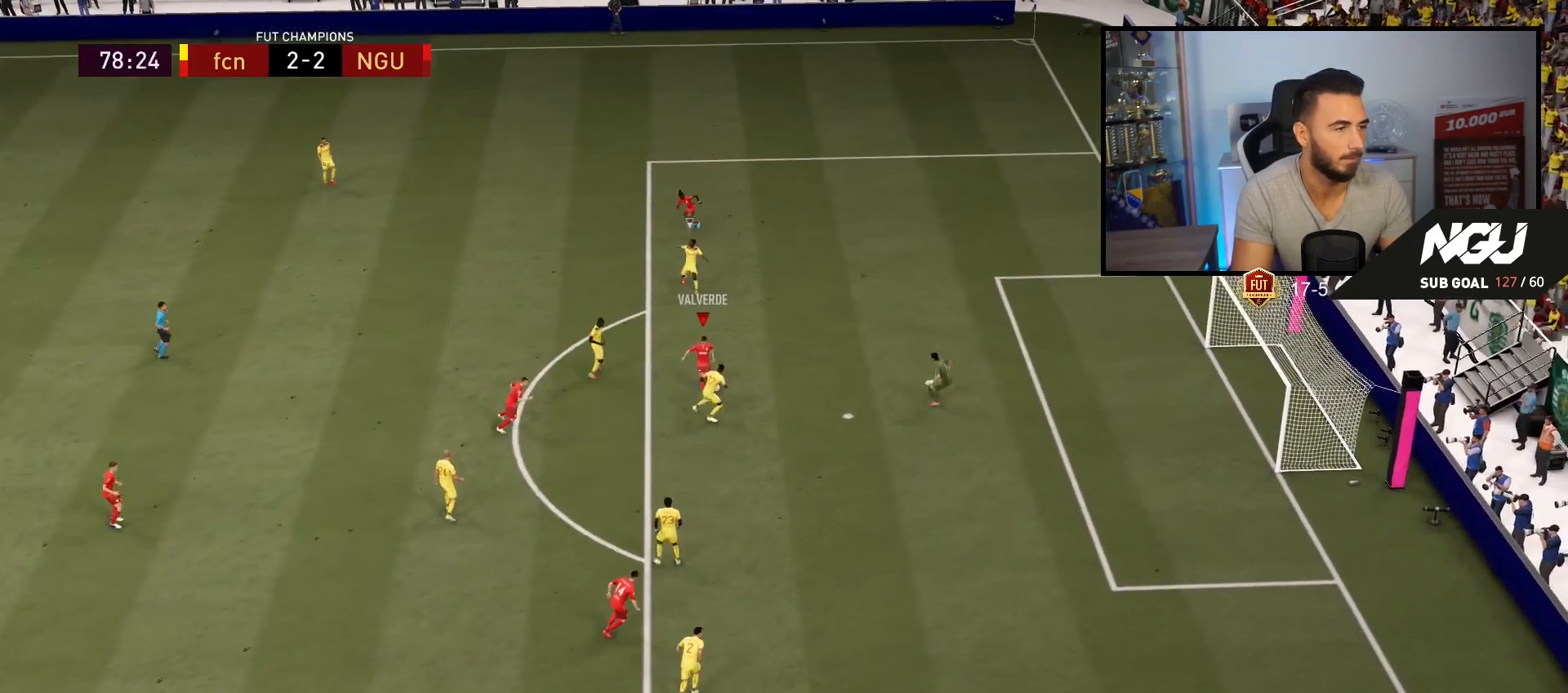
{"buttons": [], "left_stick": "up-right", "right_stick": "center", "events": []}
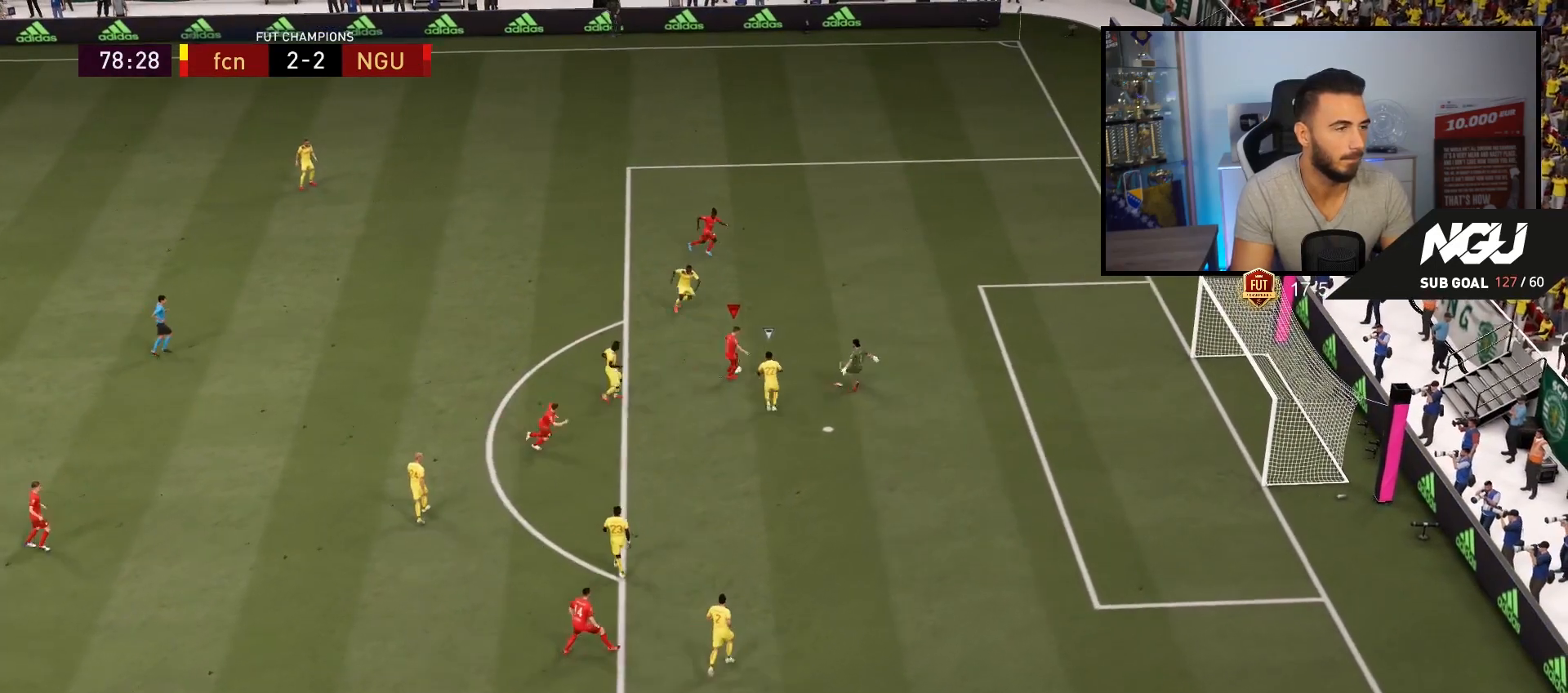
{"buttons": [], "left_stick": "up", "right_stick": "center", "events": [[300, "left_stick", "up"]]}
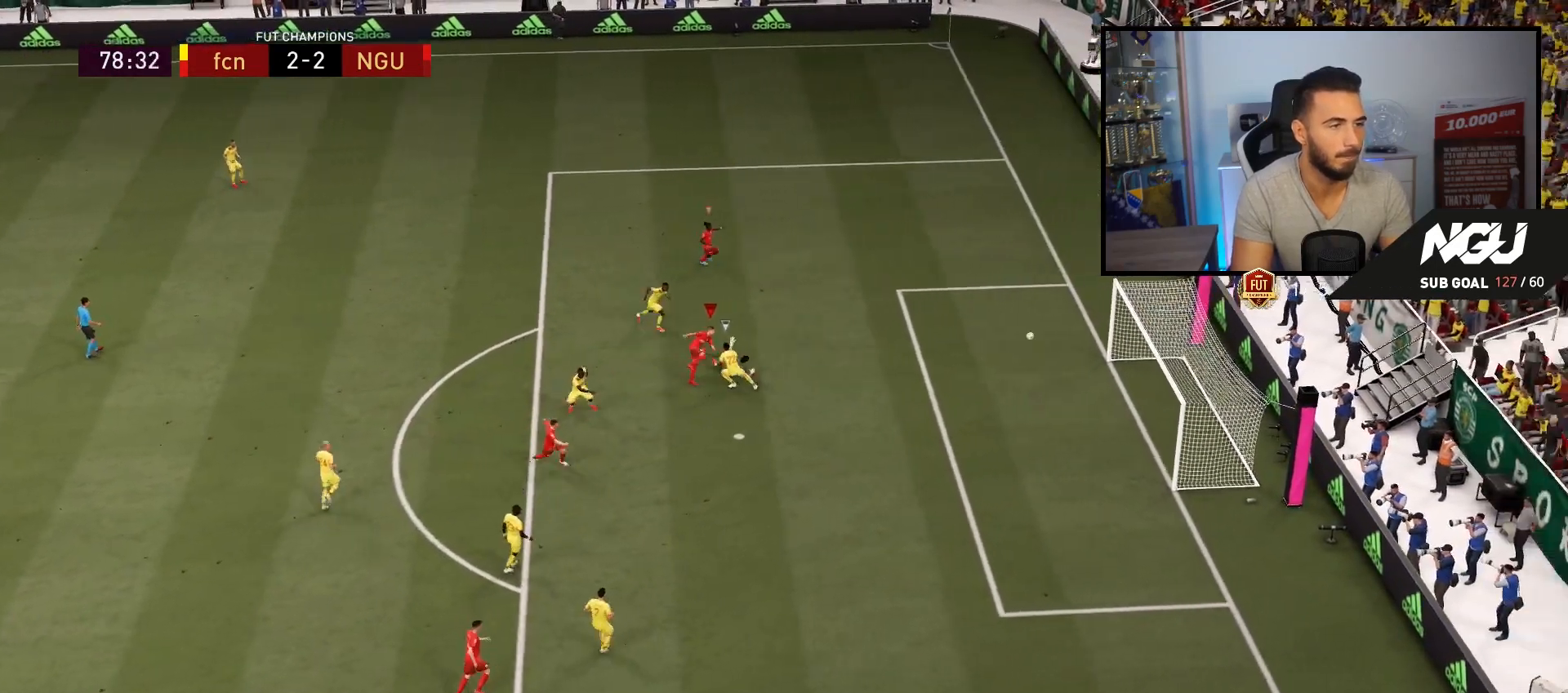
{"buttons": [], "left_stick": "up-right", "right_stick": "center", "events": [[333, "left_stick", "up-right"]]}
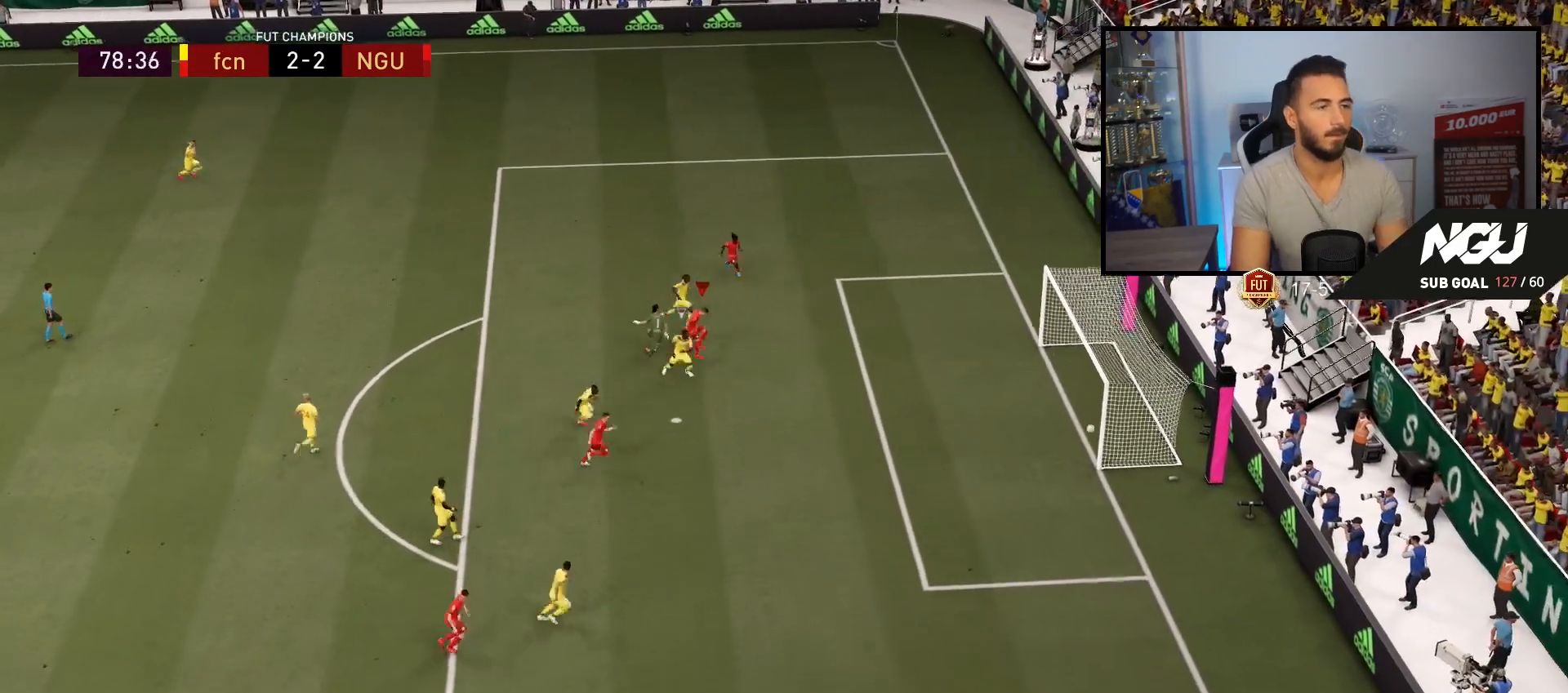
{"buttons": ["L2"], "left_stick": "up", "right_stick": "down", "events": [[233, "left_stick", "up"], [367, "L2", "down"], [367, "right_stick", "down"]]}
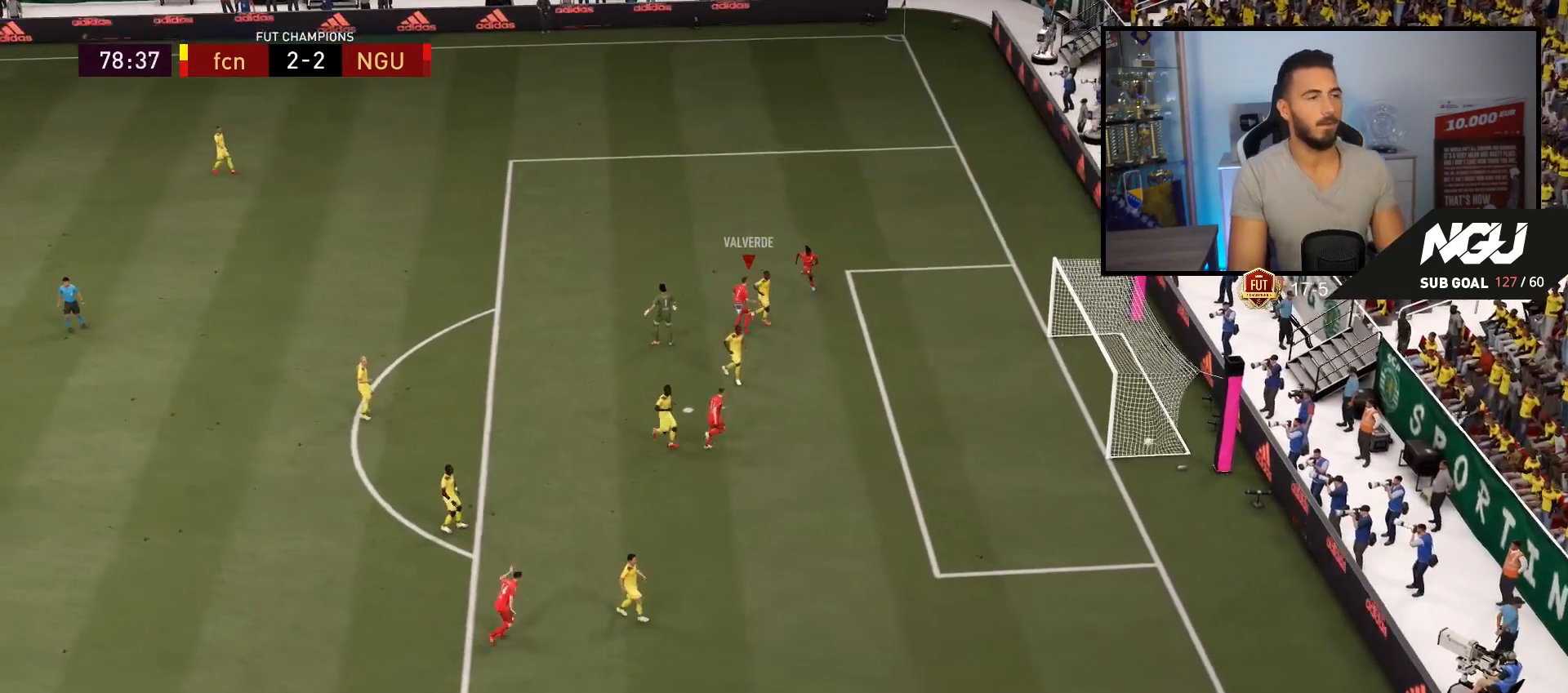
{"buttons": ["L2"], "left_stick": "up", "right_stick": "down", "events": []}
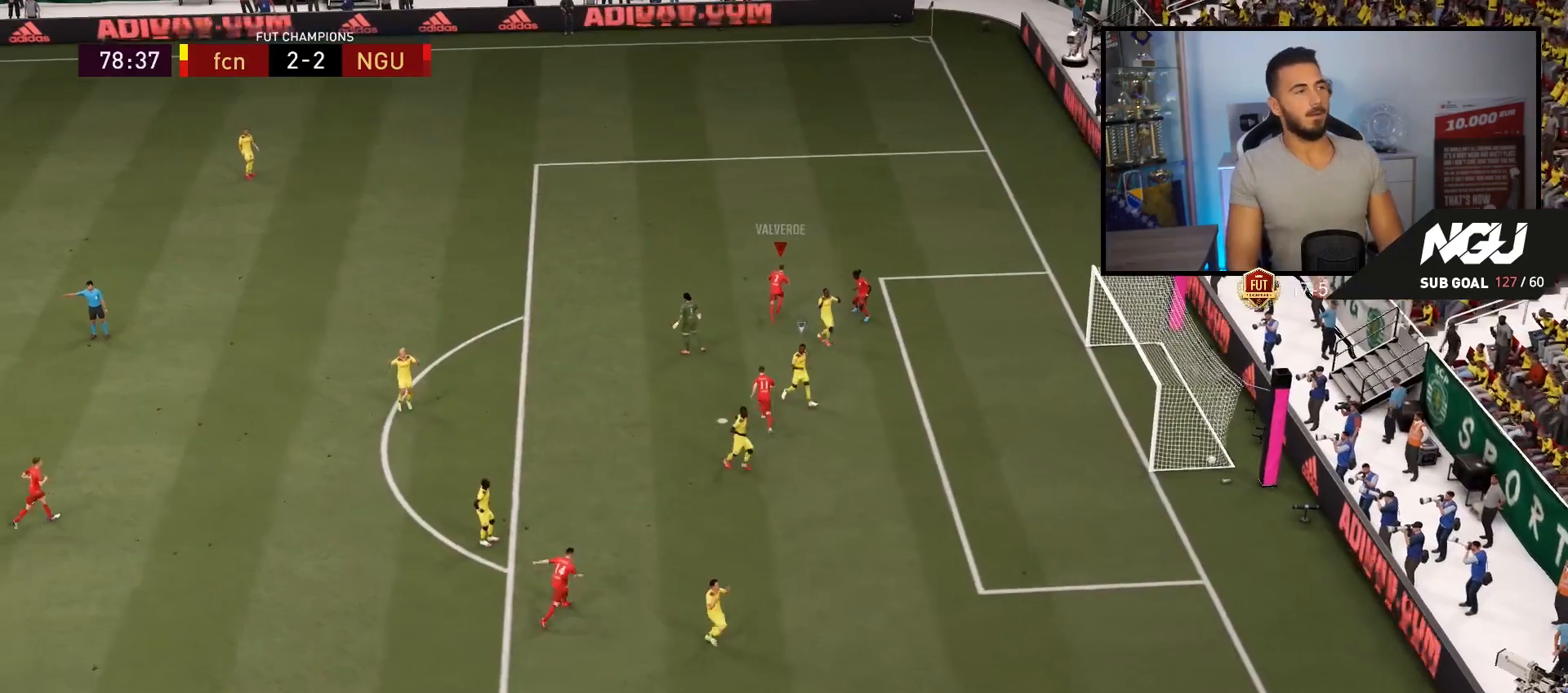
{"buttons": ["L2"], "left_stick": "up", "right_stick": "down", "events": []}
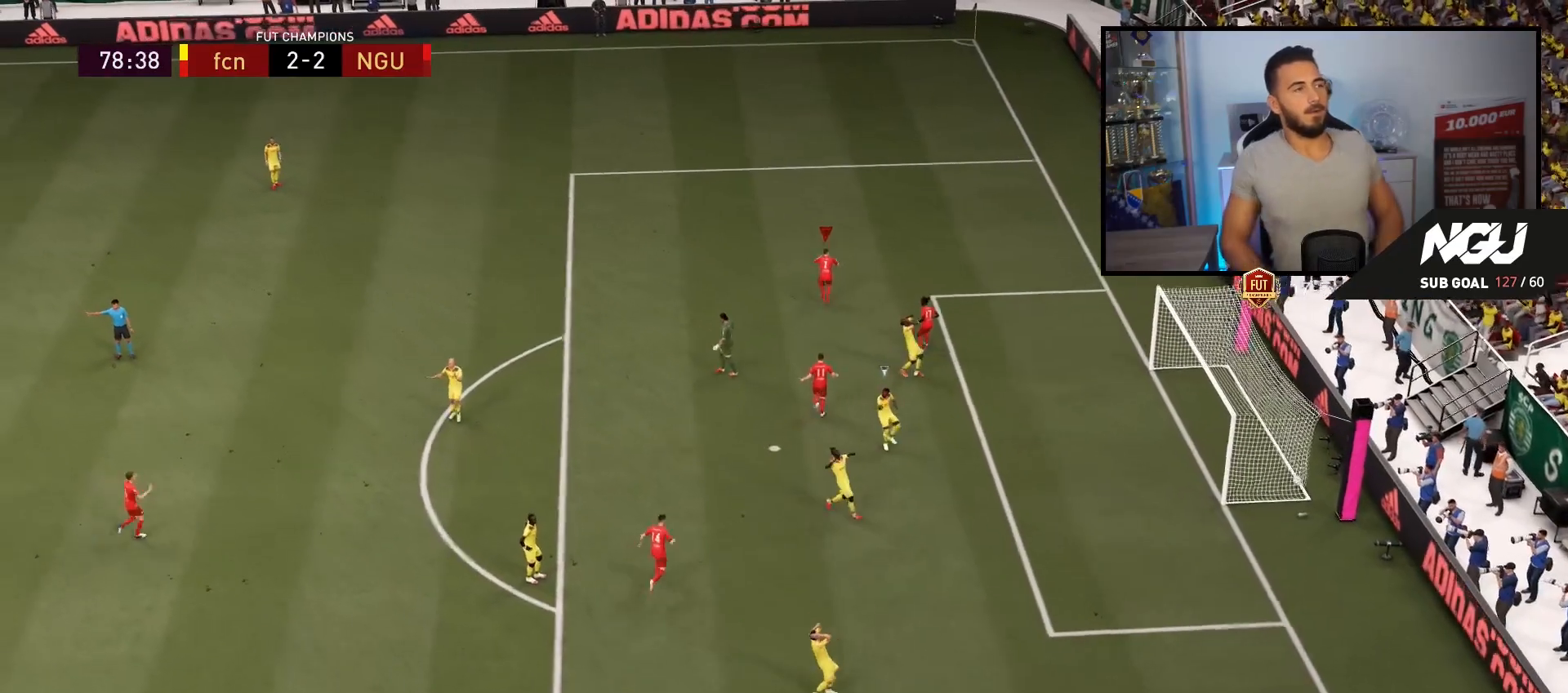
{"buttons": [], "left_stick": "center", "right_stick": "center", "events": [[67, "L2", "up"], [67, "left_stick", "center"], [67, "right_stick", "center"]]}
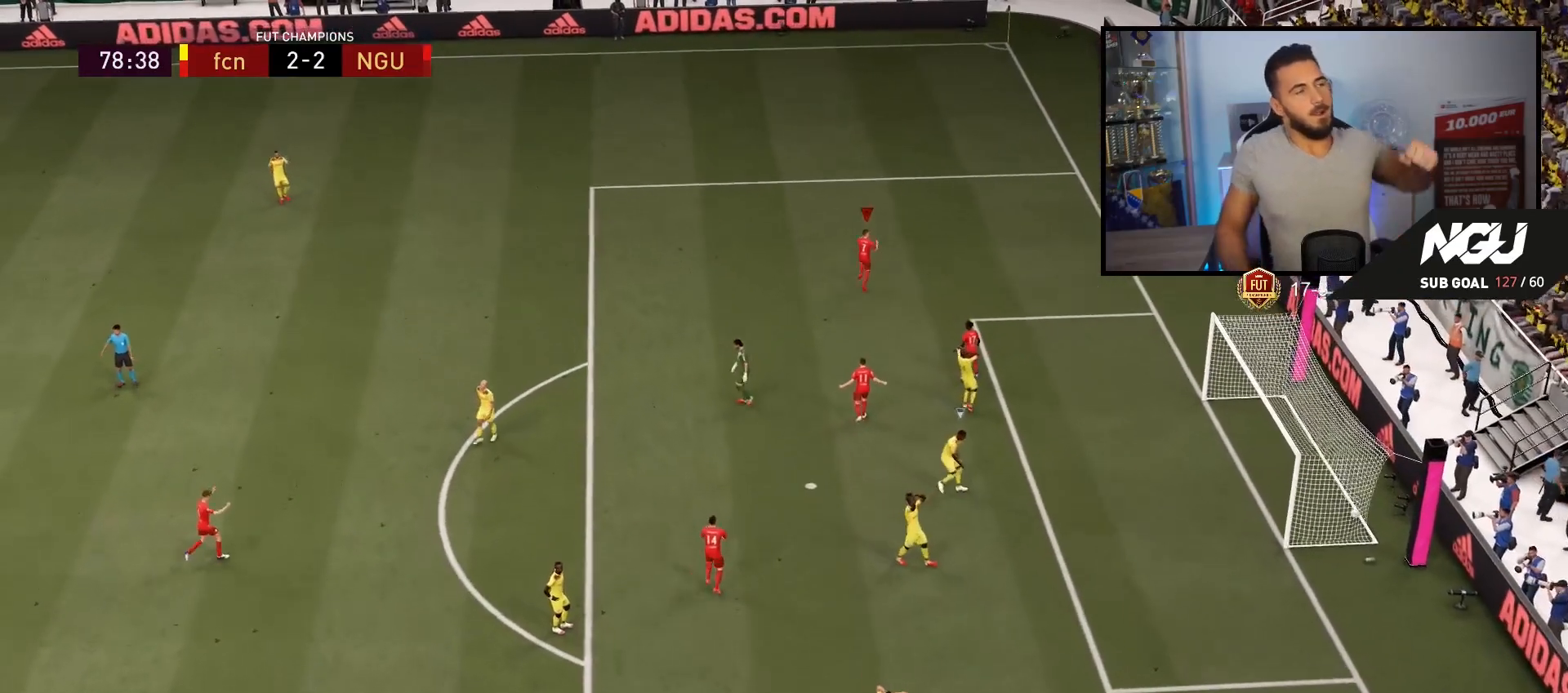
{"buttons": [], "left_stick": "center", "right_stick": "center", "events": []}